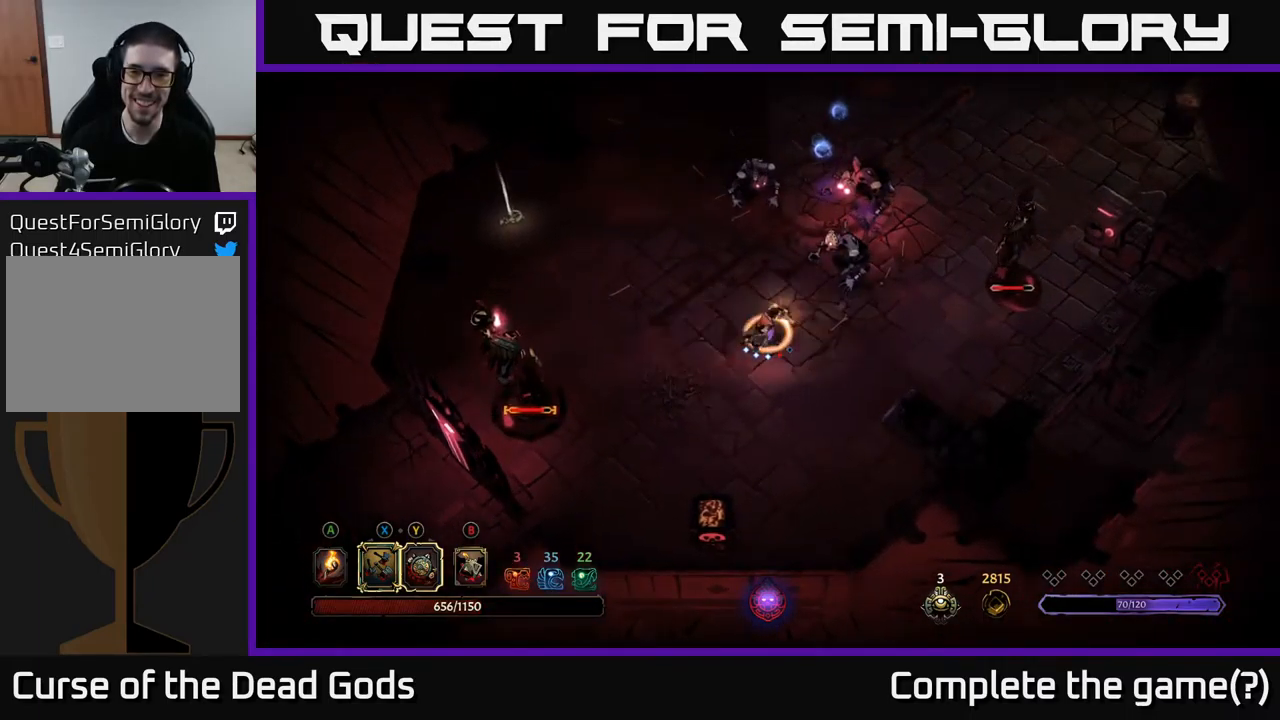
Gameplay with a controller (Xbox layout); each line is a JSON object with the inputs held at the frame after it. "events" lists button and stick changes between this image and that frame as [ms after this image, input, new state], when the widget could be followed in between.
{"buttons": [], "left_stick": "up-right", "right_stick": "center", "events": [[367, "X", "down"], [500, "X", "up"]]}
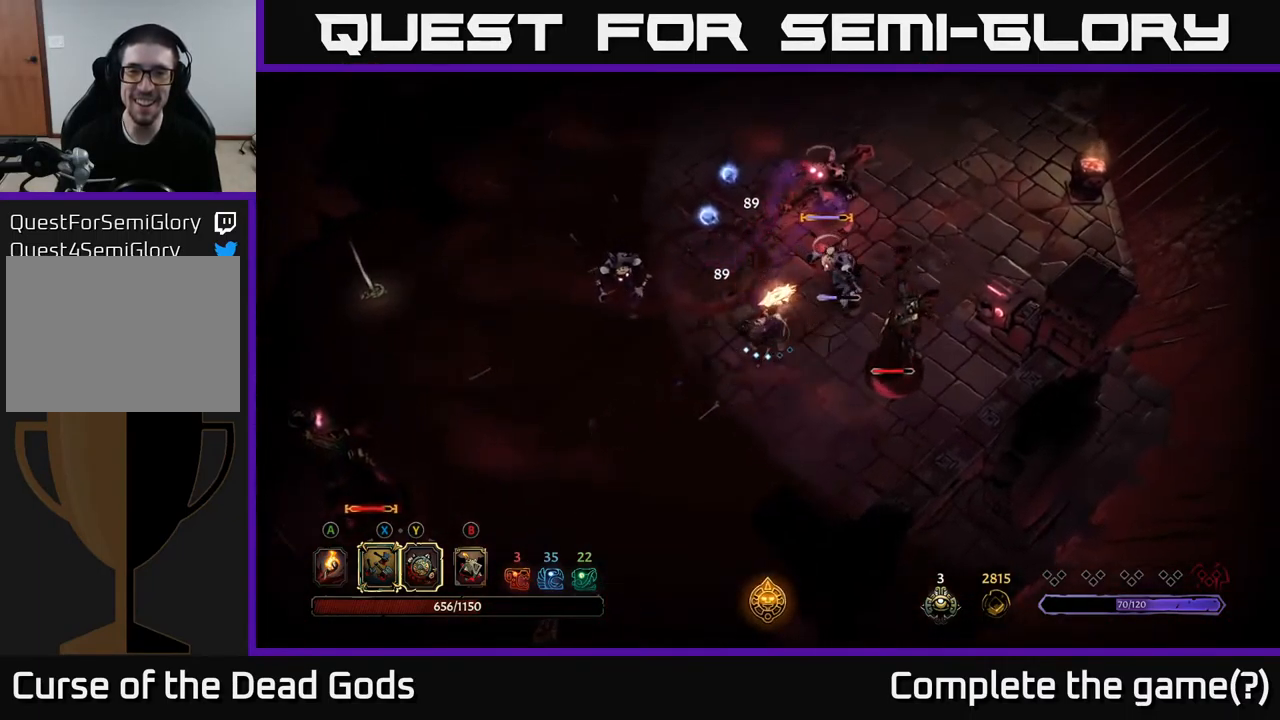
{"buttons": [], "left_stick": "right", "right_stick": "center", "events": [[167, "left_stick", "right"], [317, "X", "down"], [467, "X", "up"]]}
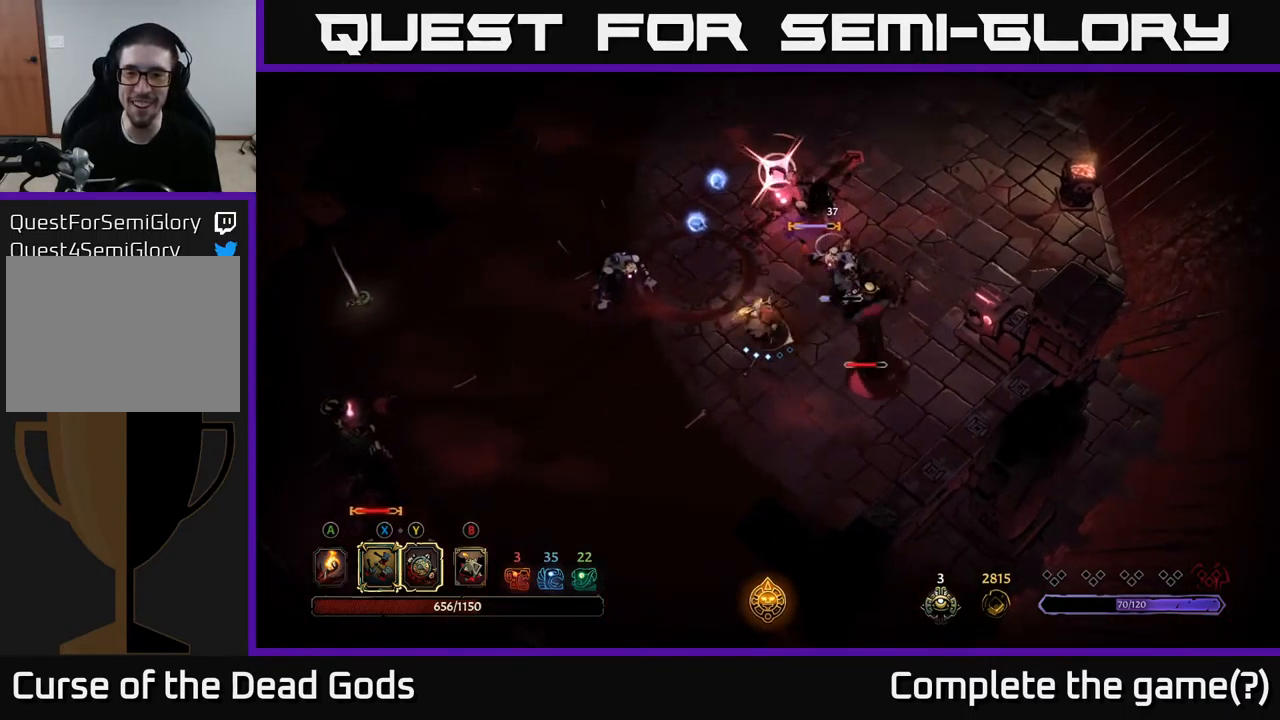
{"buttons": [], "left_stick": "right", "right_stick": "center", "events": [[250, "X", "down"], [367, "X", "up"]]}
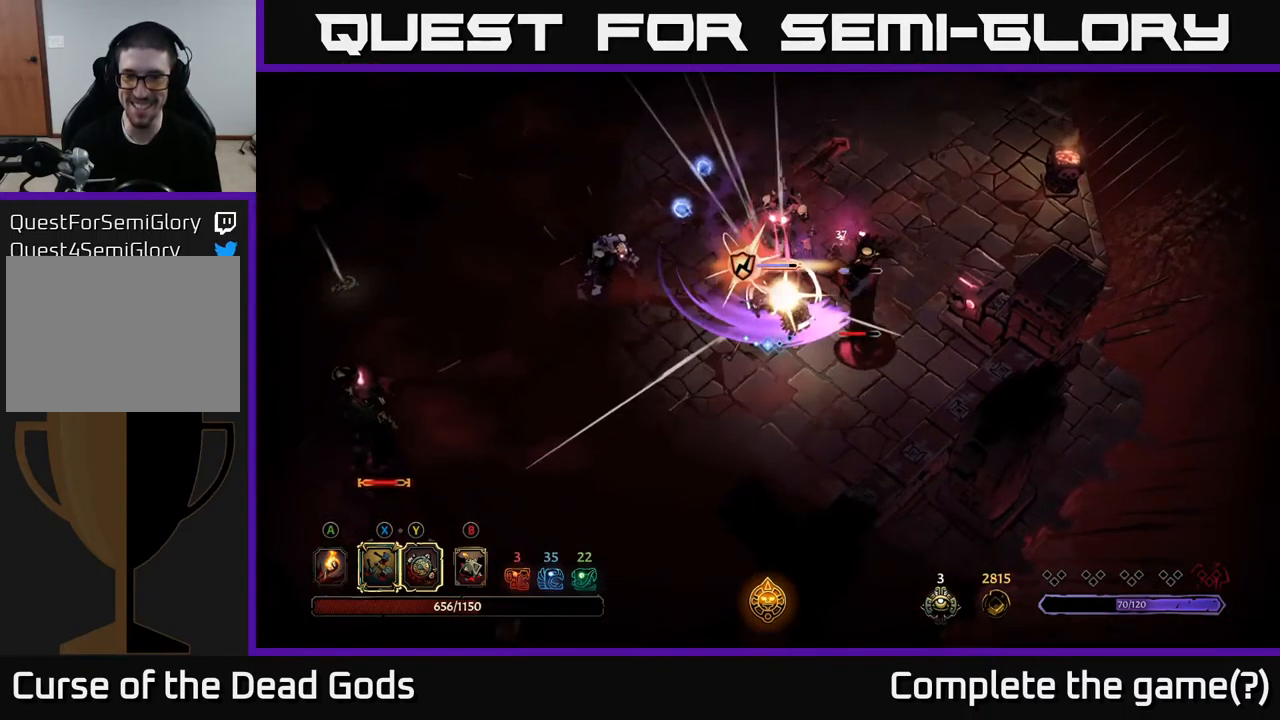
{"buttons": [], "left_stick": "right", "right_stick": "center", "events": [[33, "R2", "down"], [183, "R2", "up"], [317, "R2", "down"], [417, "R2", "up"]]}
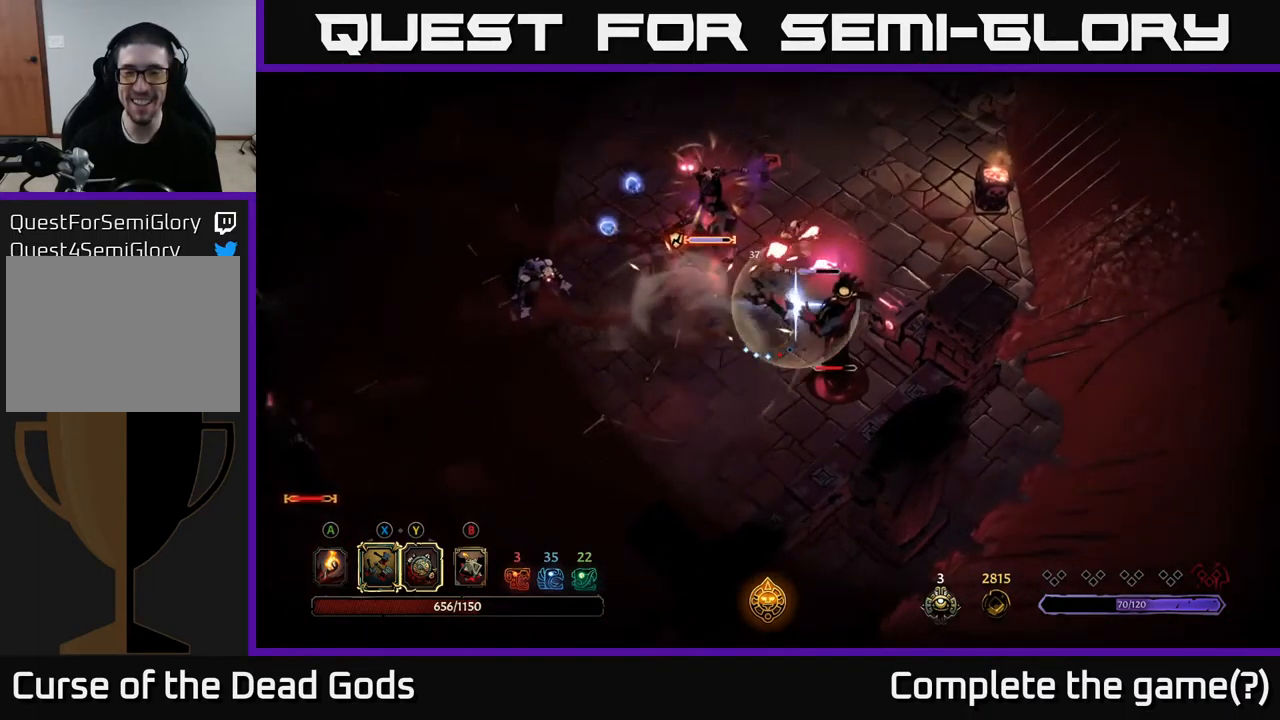
{"buttons": [], "left_stick": "up-left", "right_stick": "center", "events": [[300, "left_stick", "up-left"]]}
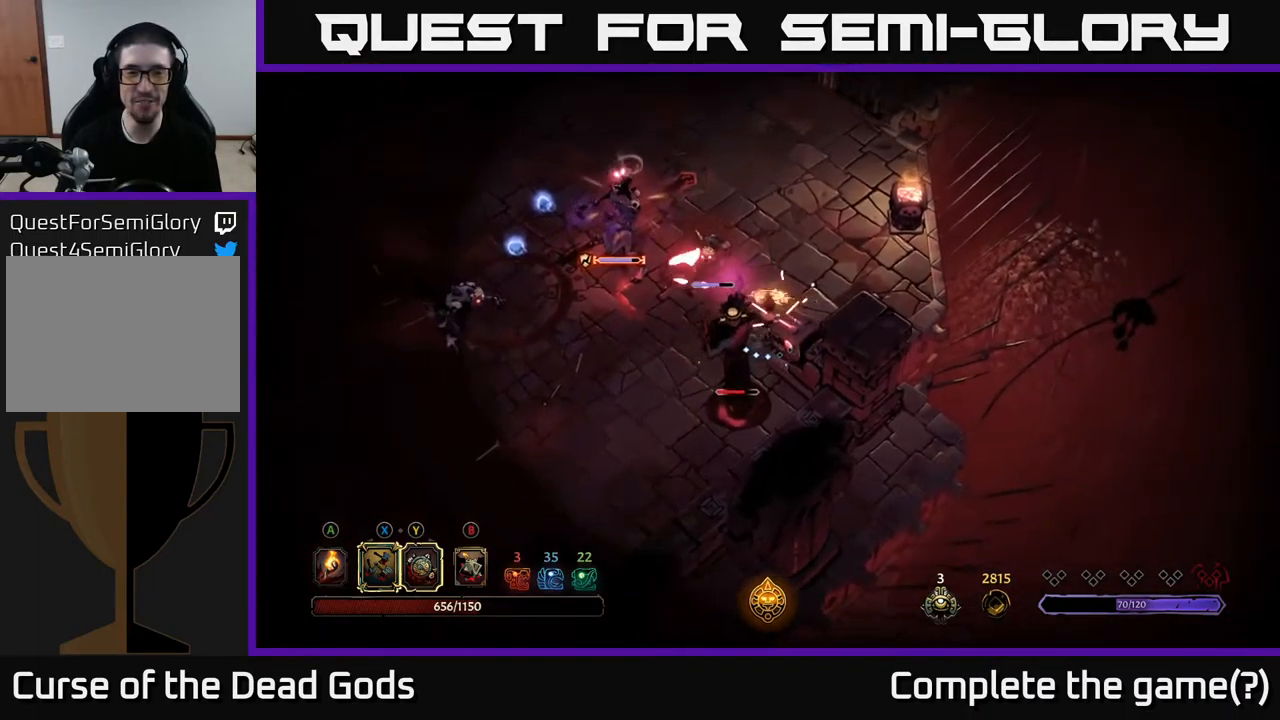
{"buttons": ["Y"], "left_stick": "up-left", "right_stick": "center", "events": [[183, "Y", "down"]]}
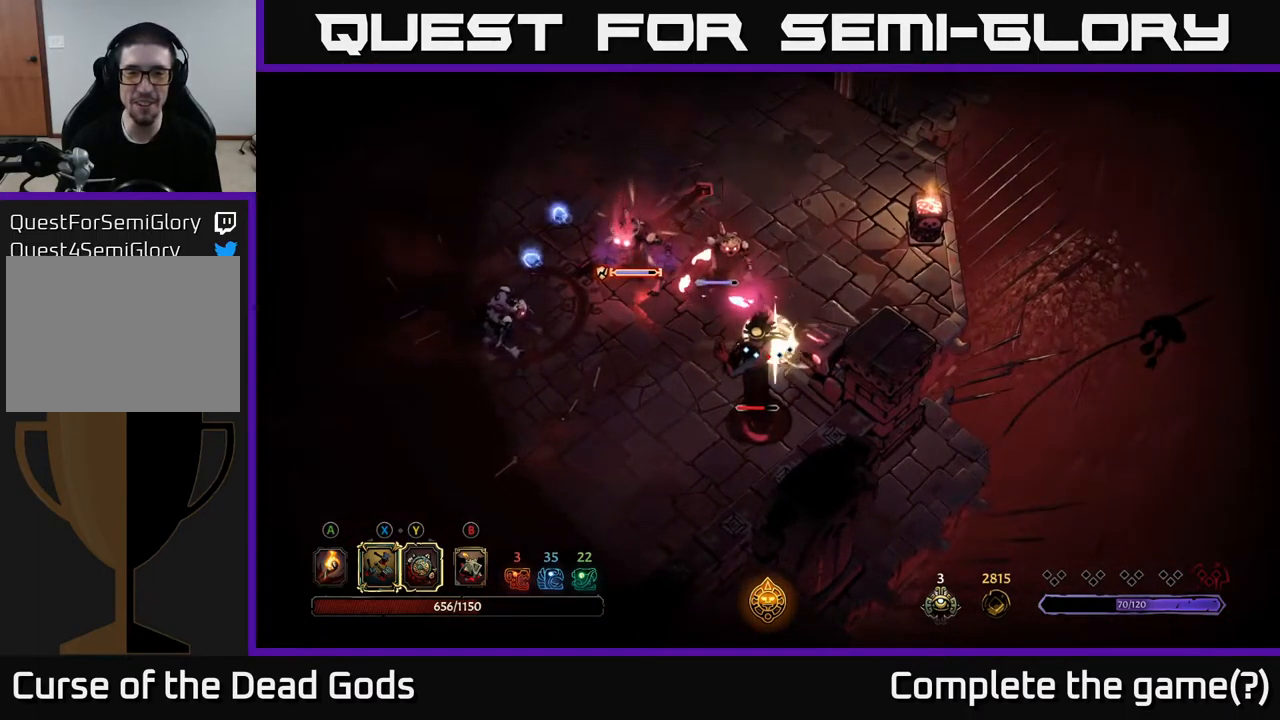
{"buttons": [], "left_stick": "down-left", "right_stick": "center", "events": [[167, "Y", "up"], [350, "R2", "down"], [350, "left_stick", "left"], [466, "R2", "up"], [466, "left_stick", "down-left"]]}
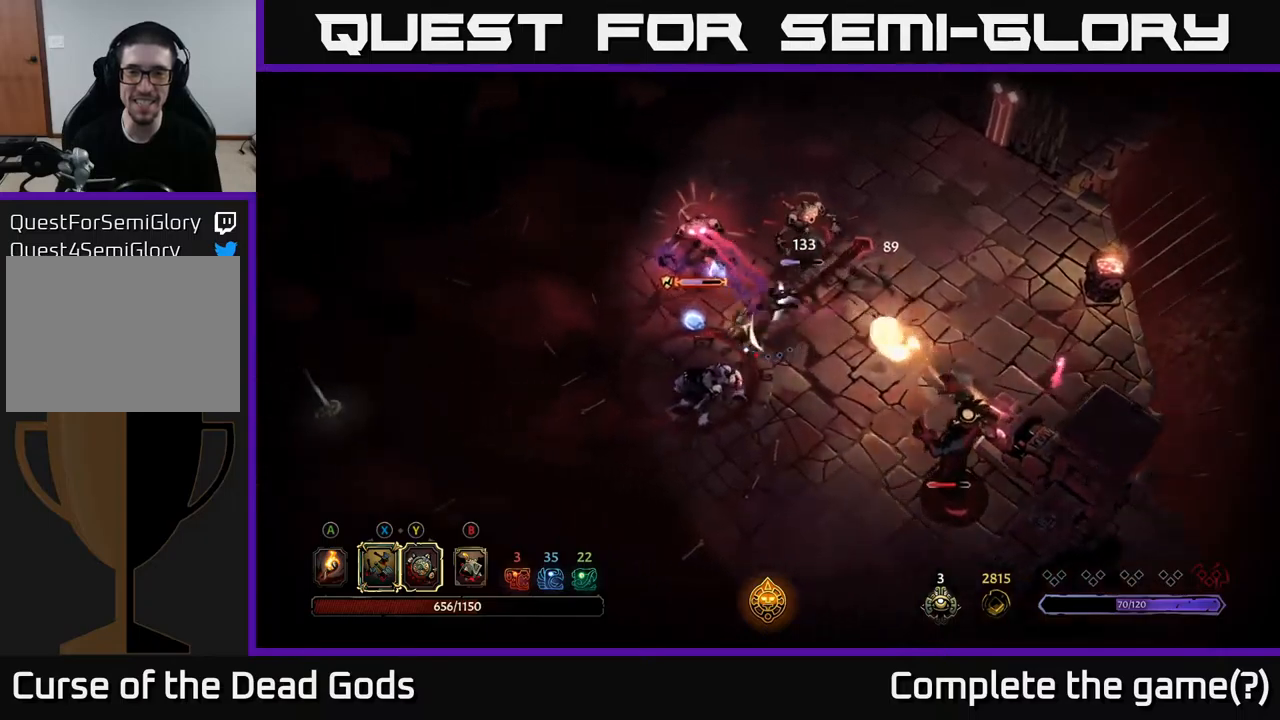
{"buttons": [], "left_stick": "down-left", "right_stick": "center", "events": []}
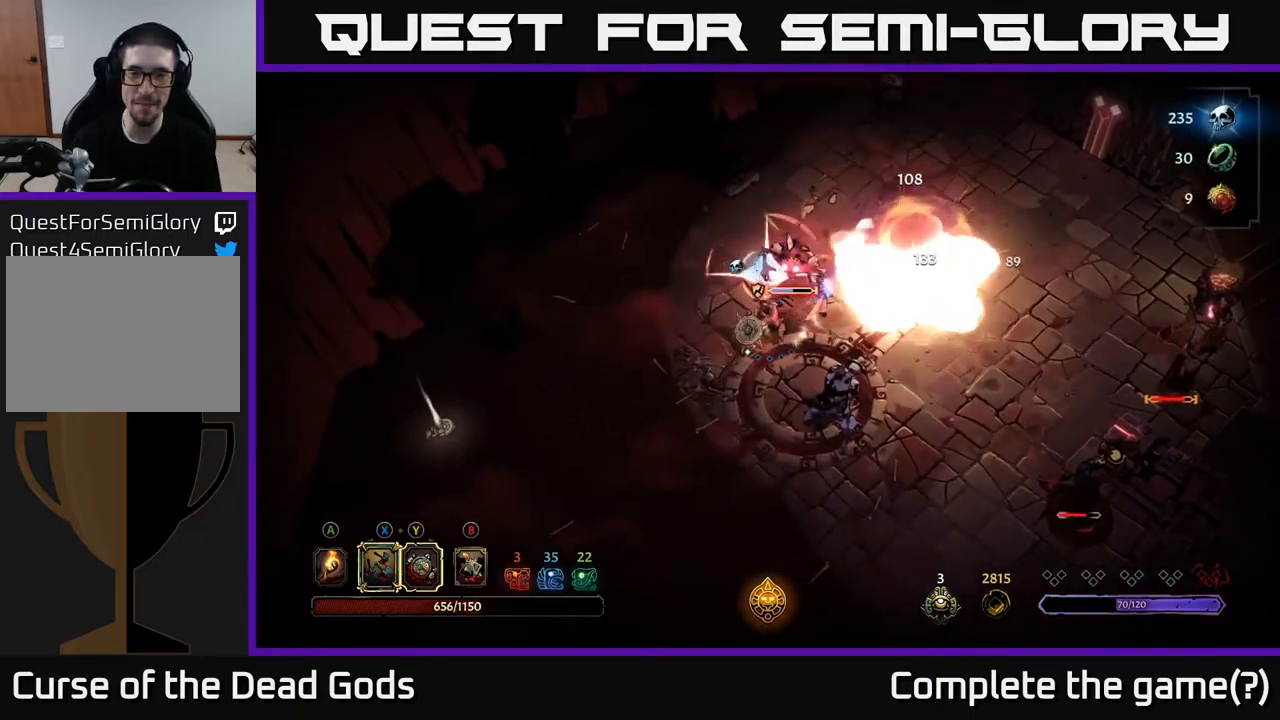
{"buttons": [], "left_stick": "down", "right_stick": "center", "events": [[500, "left_stick", "down"]]}
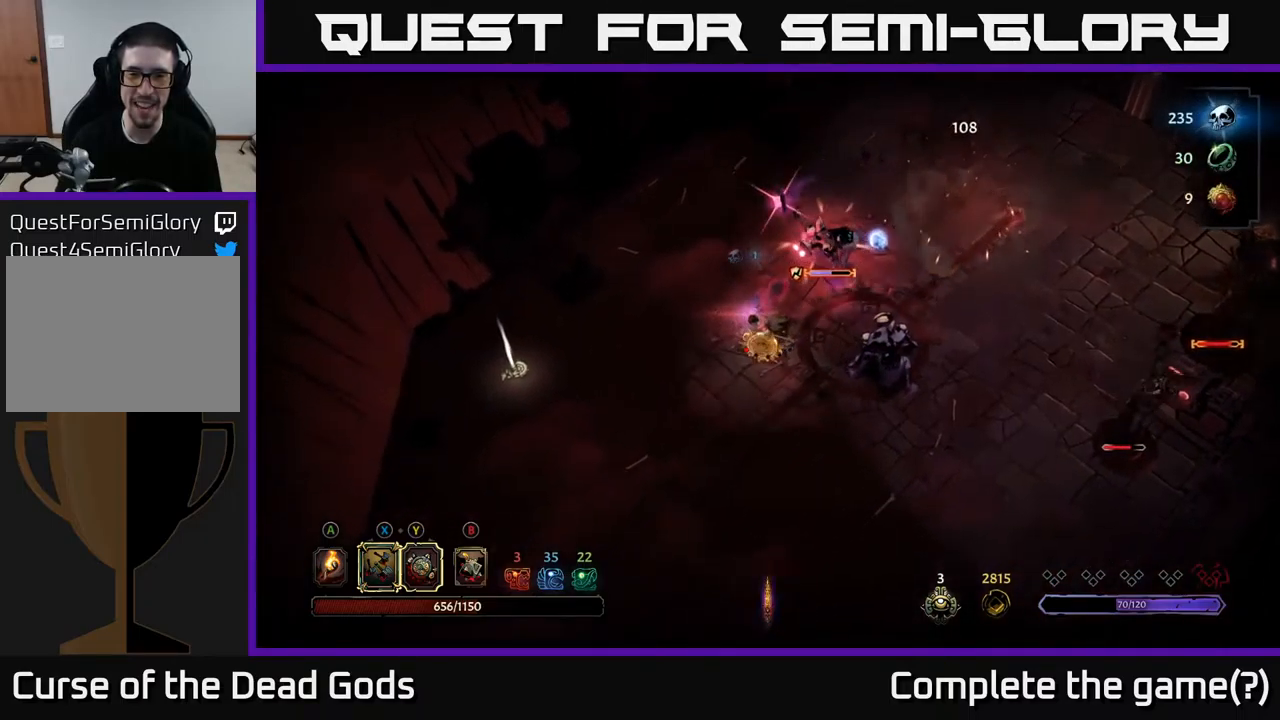
{"buttons": [], "left_stick": "right", "right_stick": "center", "events": [[34, "R2", "down"], [184, "R2", "up"], [384, "left_stick", "down-right"], [500, "left_stick", "right"]]}
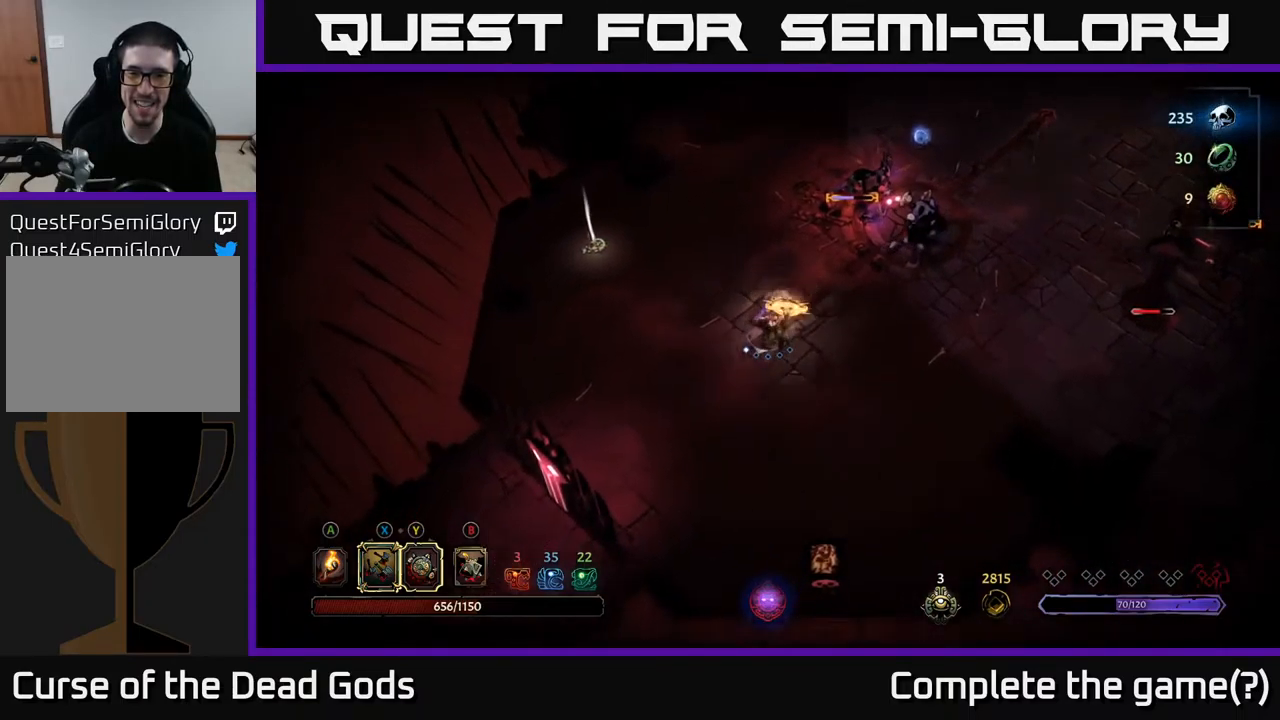
{"buttons": [], "left_stick": "up-right", "right_stick": "center", "events": [[150, "left_stick", "up-right"]]}
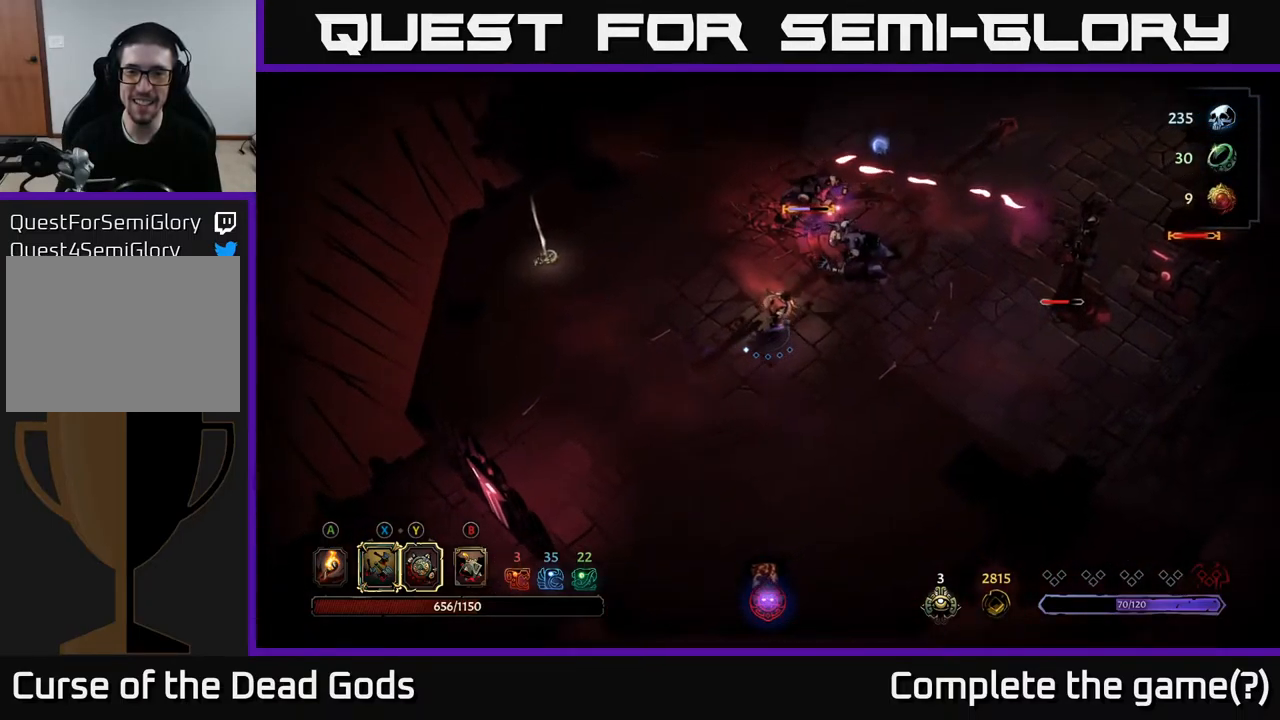
{"buttons": ["Y"], "left_stick": "up-right", "right_stick": "center", "events": [[84, "Y", "down"]]}
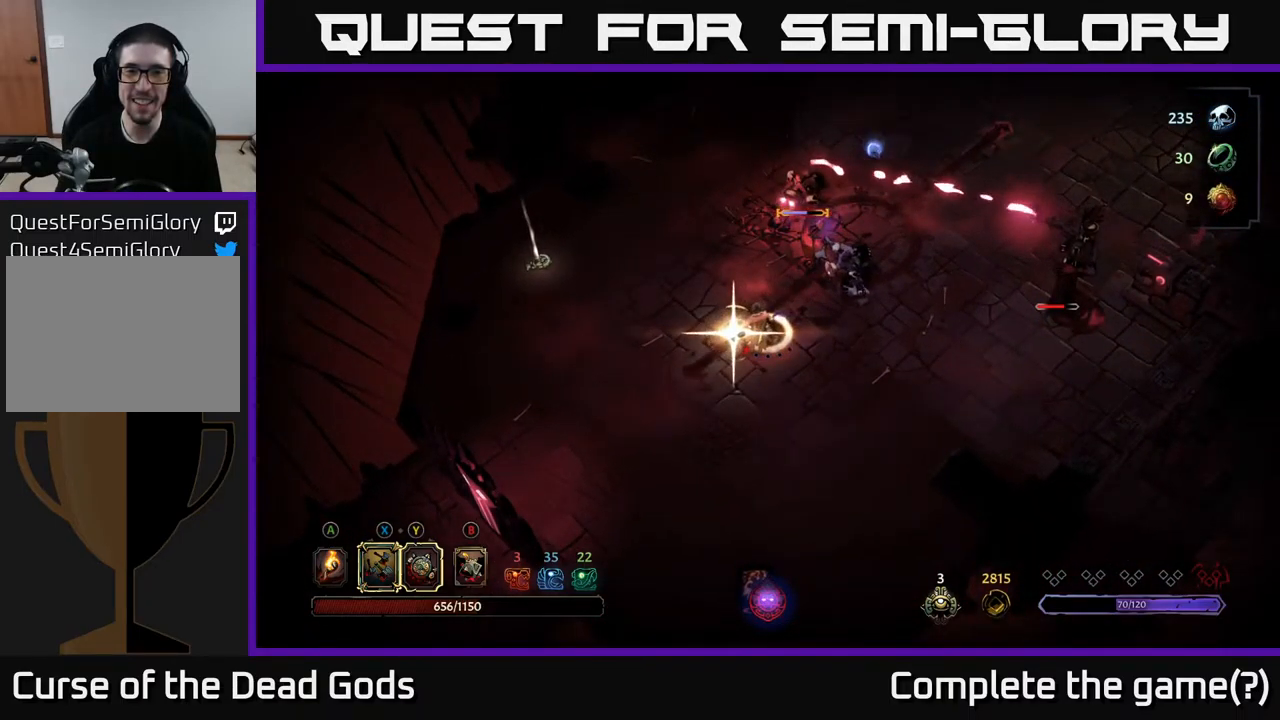
{"buttons": [], "left_stick": "right", "right_stick": "center", "events": [[50, "Y", "up"], [284, "left_stick", "right"], [350, "X", "down"], [484, "X", "up"]]}
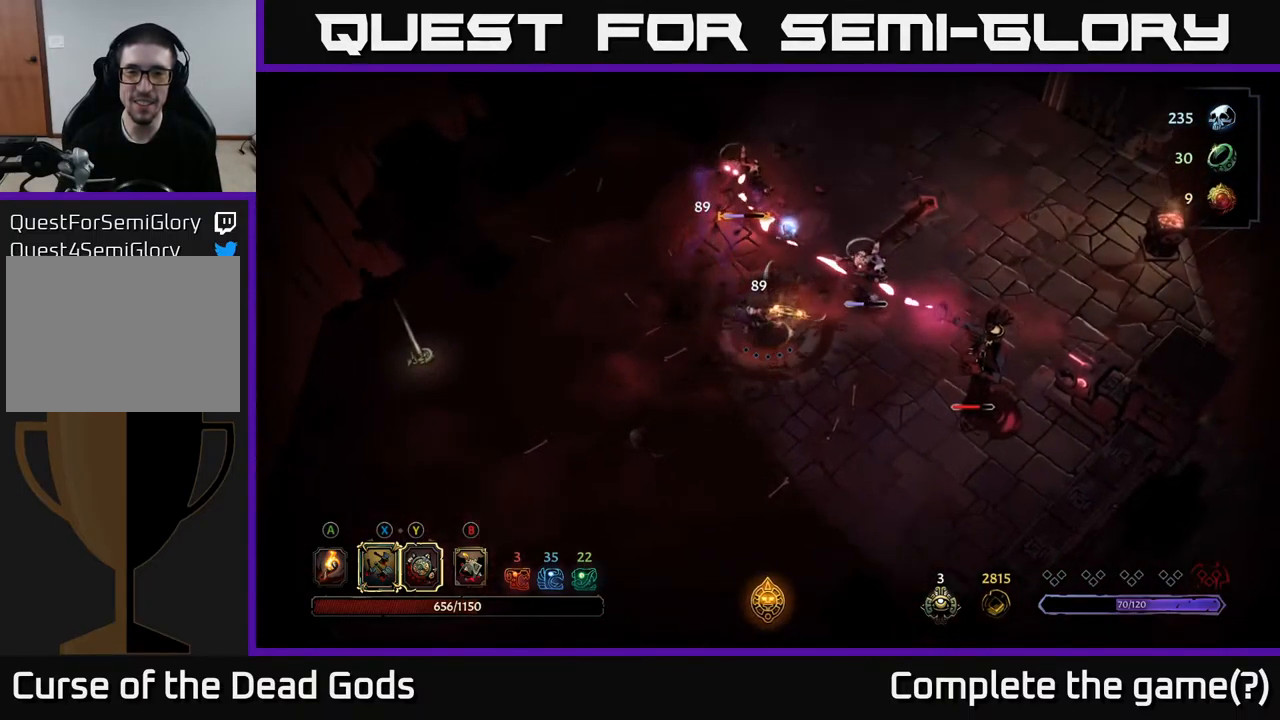
{"buttons": [], "left_stick": "right", "right_stick": "center", "events": [[250, "X", "down"], [367, "X", "up"]]}
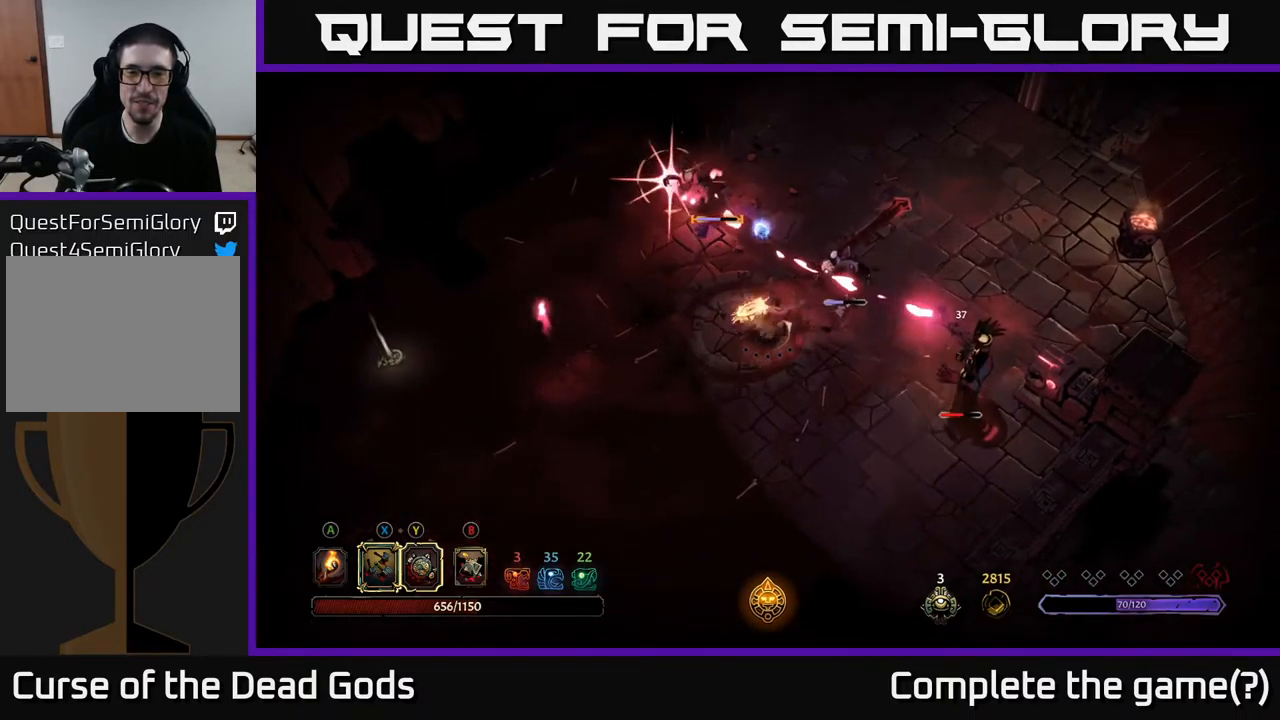
{"buttons": [], "left_stick": "down", "right_stick": "center", "events": [[167, "left_stick", "center"], [267, "left_stick", "down"]]}
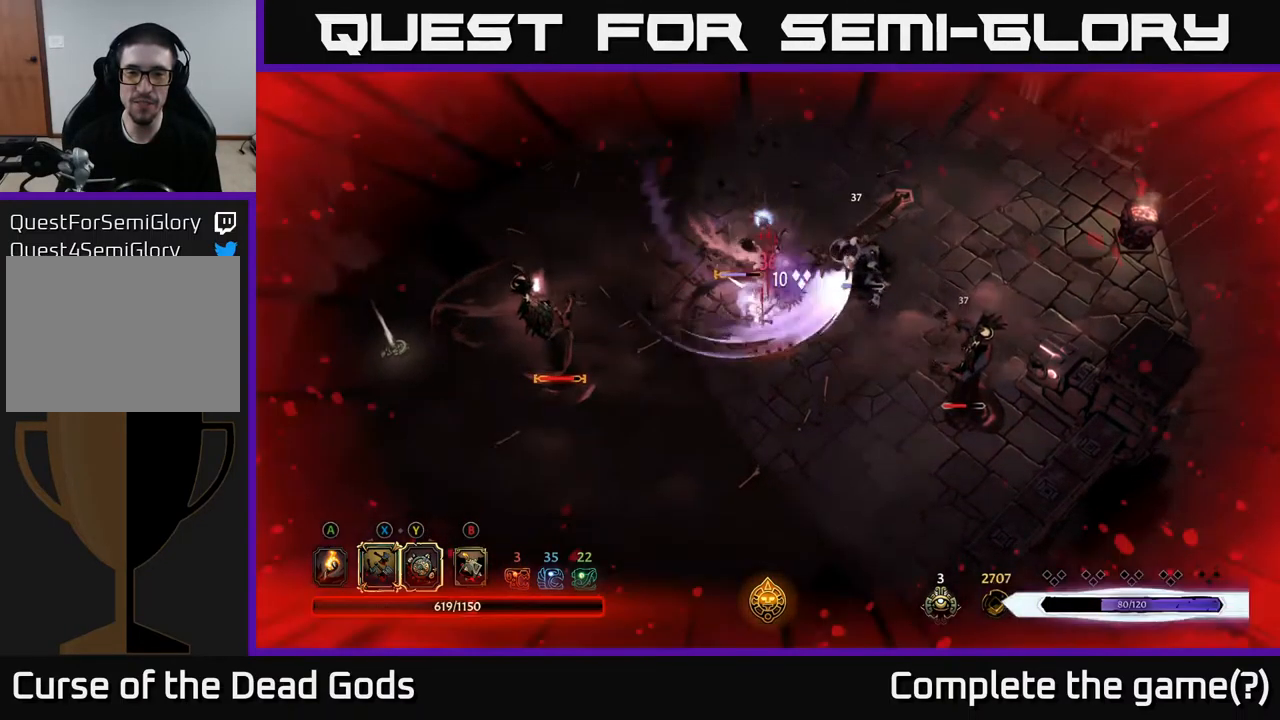
{"buttons": [], "left_stick": "down", "right_stick": "center", "events": [[167, "R2", "down"], [184, "left_stick", "down-right"], [300, "R2", "up"], [300, "left_stick", "down"]]}
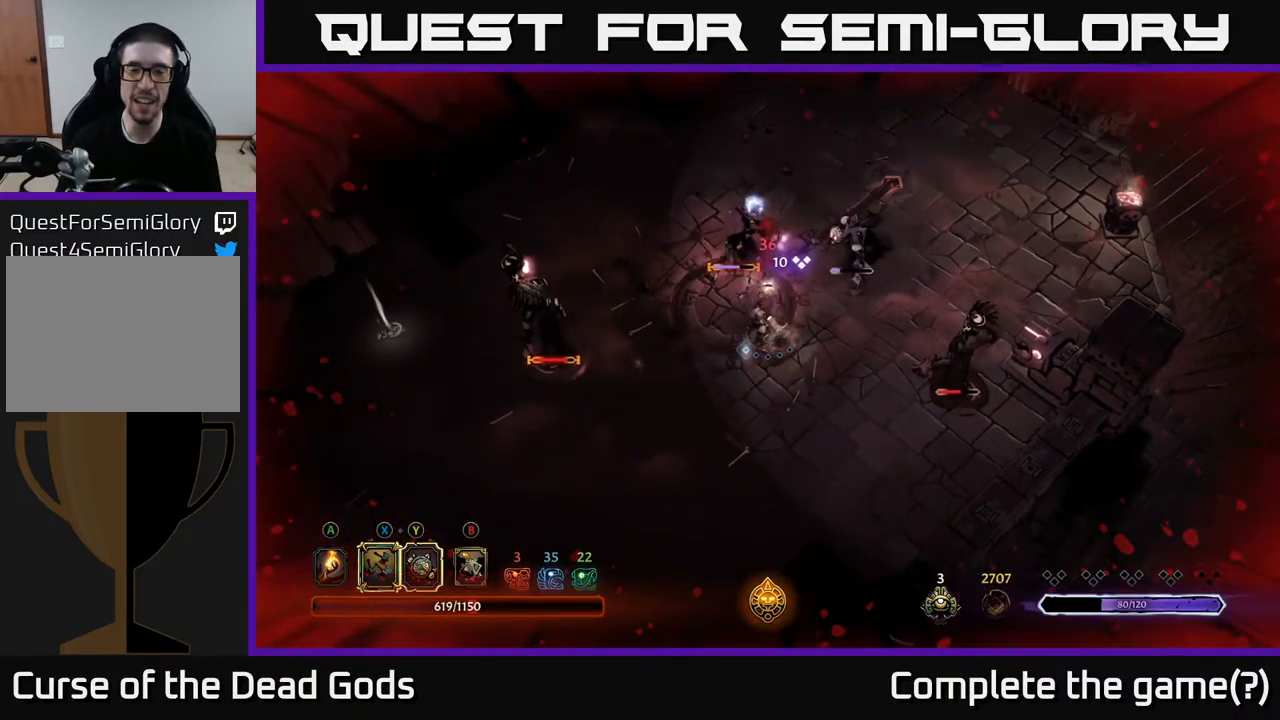
{"buttons": [], "left_stick": "down-right", "right_stick": "center", "events": [[134, "left_stick", "down-right"]]}
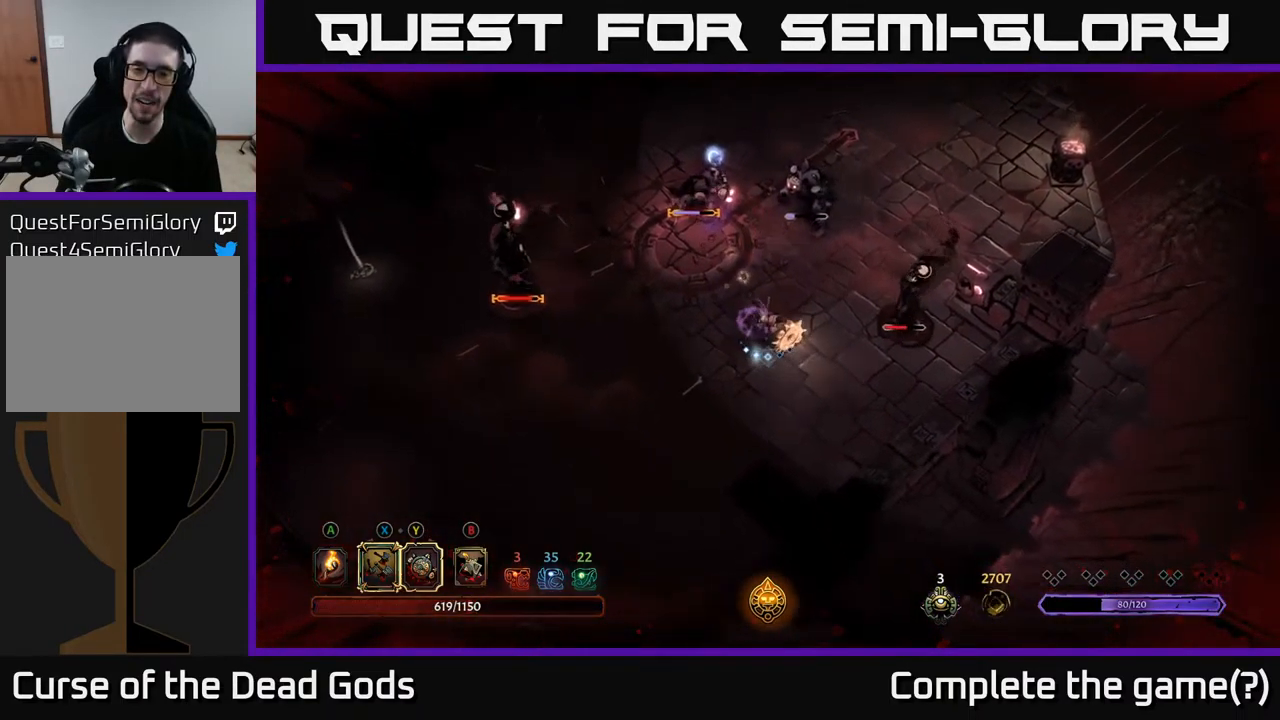
{"buttons": ["Y"], "left_stick": "right", "right_stick": "center", "events": [[218, "Y", "down"], [218, "left_stick", "right"]]}
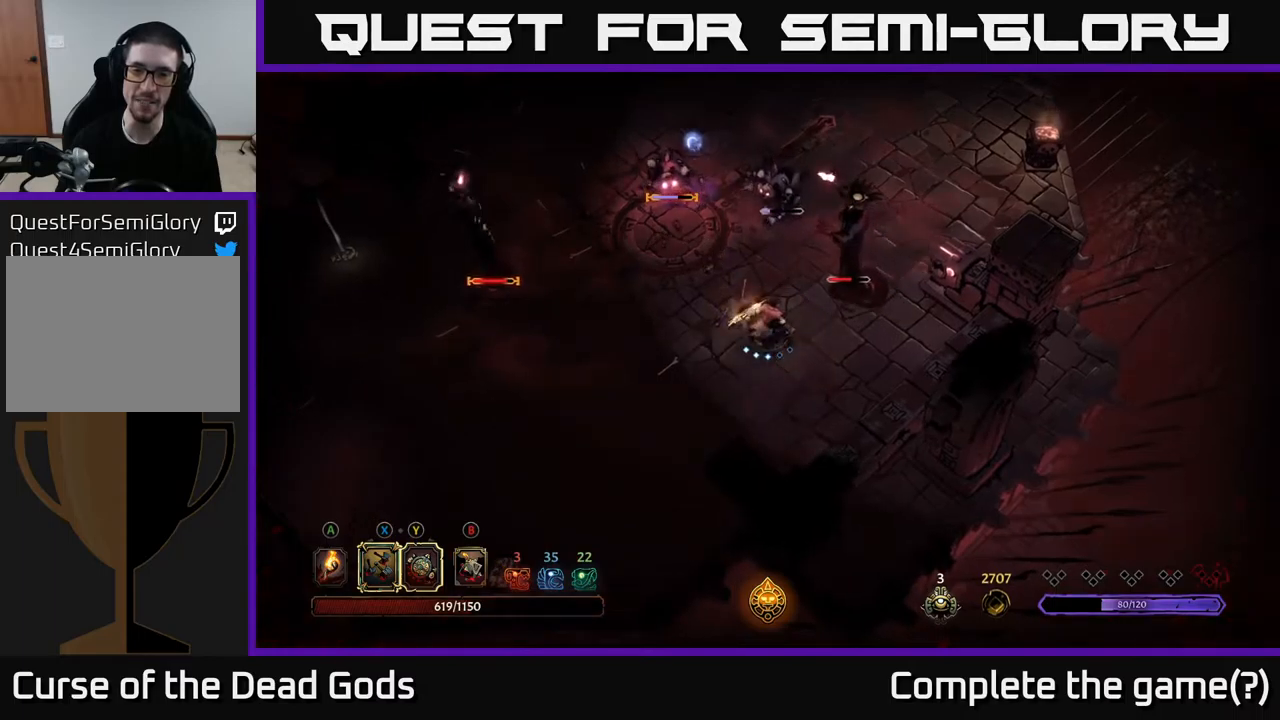
{"buttons": ["X"], "left_stick": "up-right", "right_stick": "center", "events": [[84, "left_stick", "up-right"], [167, "Y", "up"], [200, "left_stick", "up"], [367, "left_stick", "up-right"], [484, "X", "down"]]}
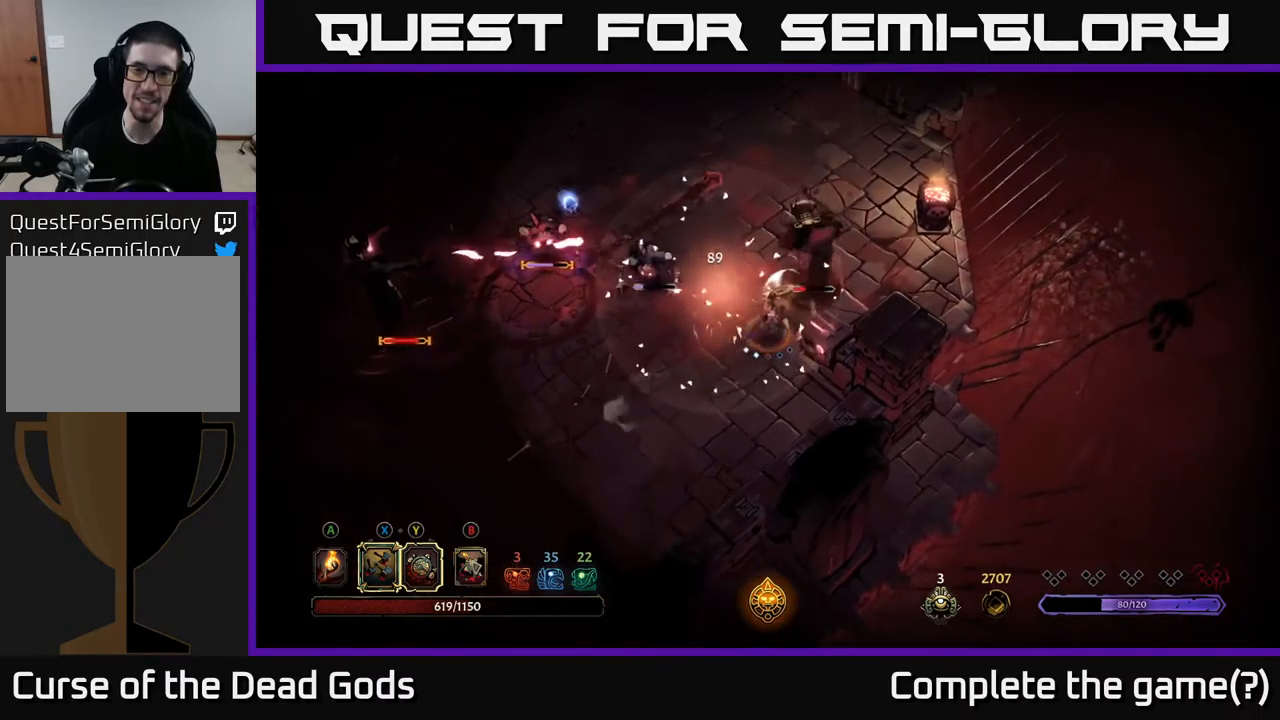
{"buttons": ["X"], "left_stick": "up-right", "right_stick": "center", "events": [[134, "X", "up"], [384, "X", "down"]]}
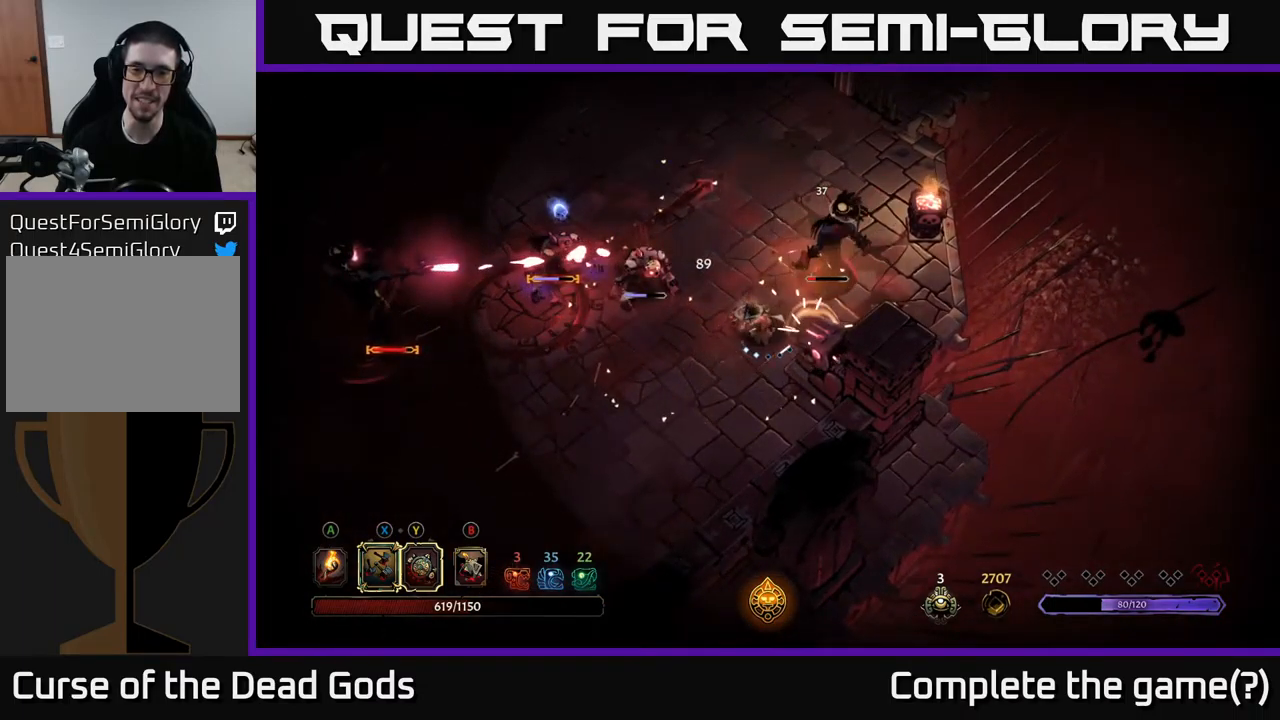
{"buttons": [], "left_stick": "up-right", "right_stick": "center", "events": [[50, "X", "up"], [284, "R2", "down"], [434, "R2", "up"]]}
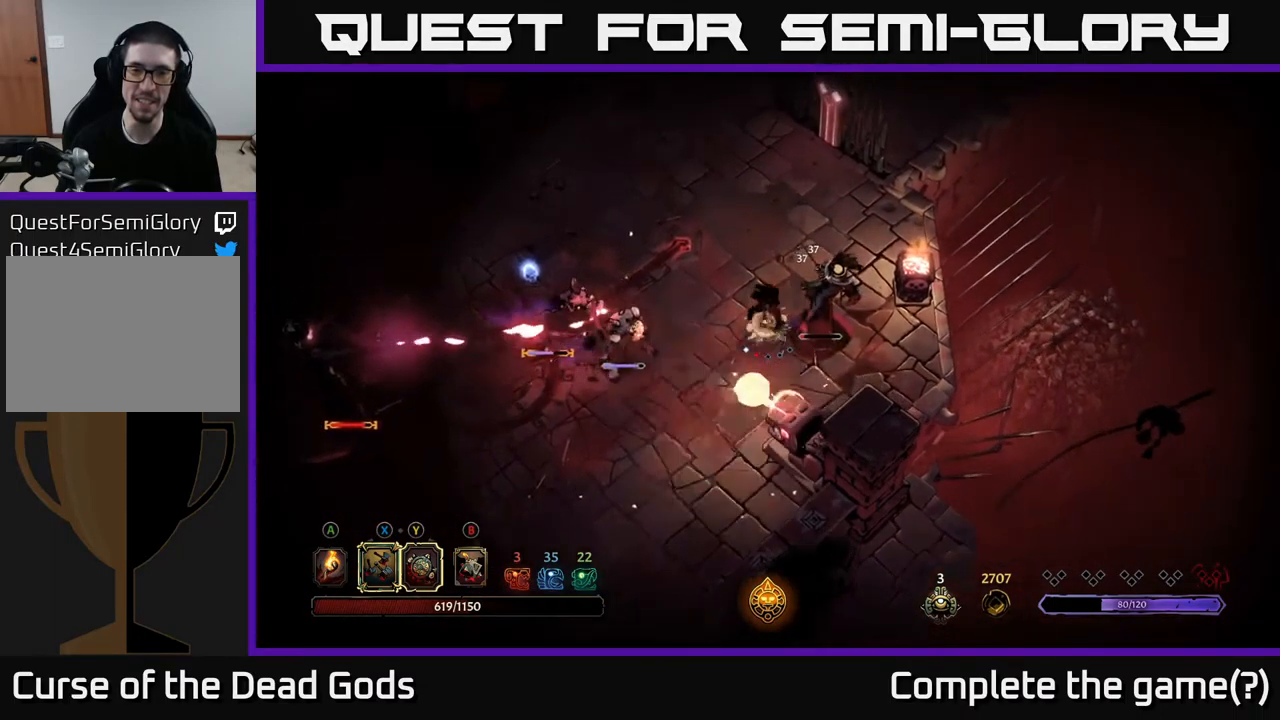
{"buttons": [], "left_stick": "up-right", "right_stick": "center", "events": []}
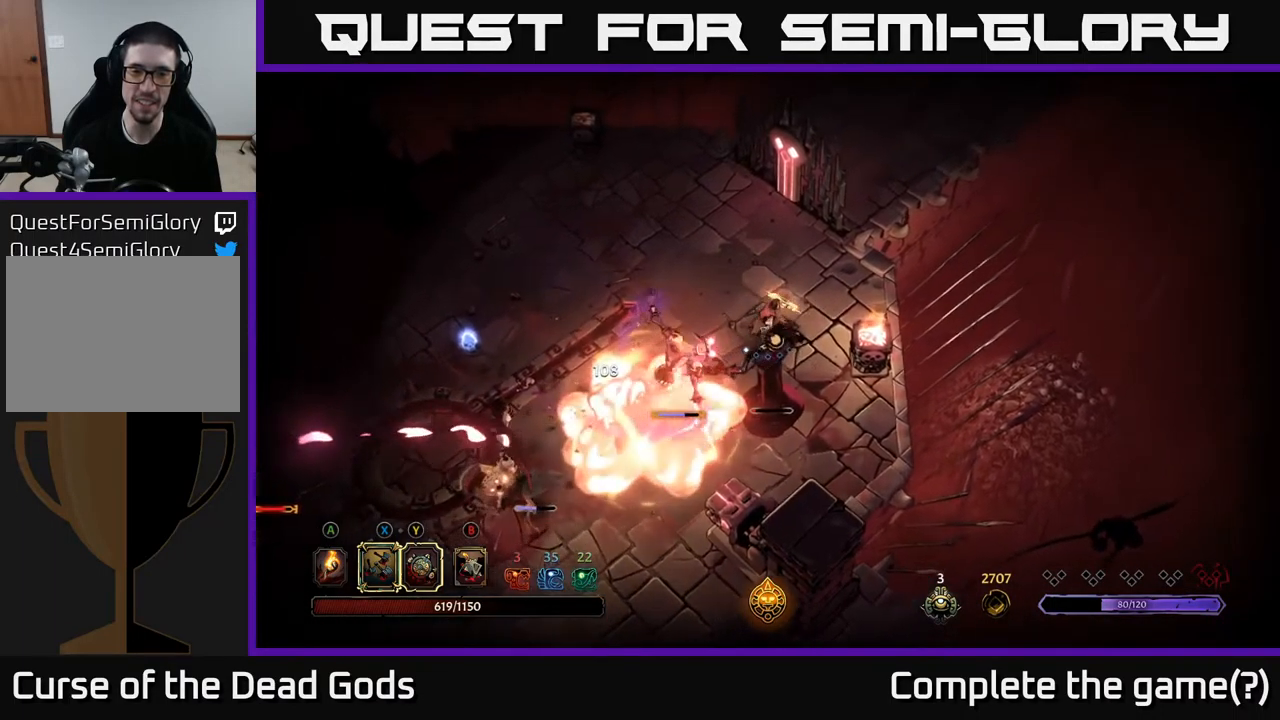
{"buttons": [], "left_stick": "down", "right_stick": "center", "events": [[134, "X", "down"], [134, "left_stick", "down"], [250, "X", "up"]]}
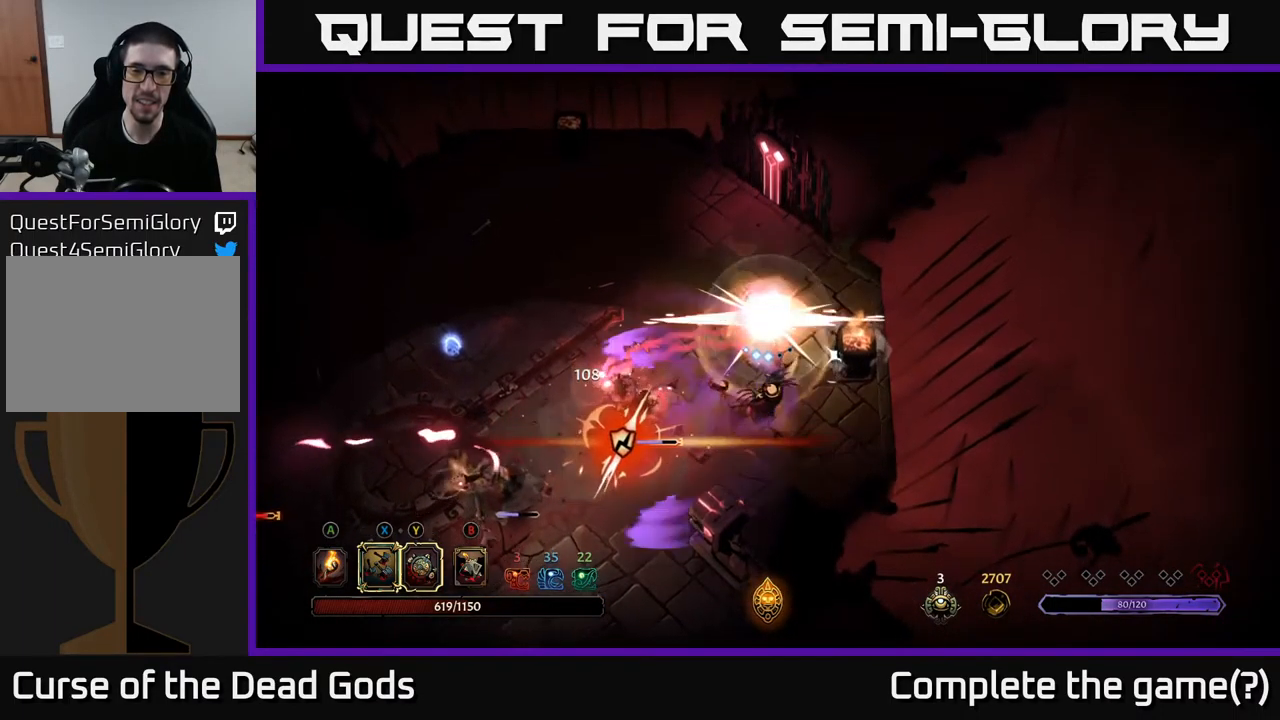
{"buttons": [], "left_stick": "down", "right_stick": "center", "events": [[267, "X", "down"], [367, "X", "up"]]}
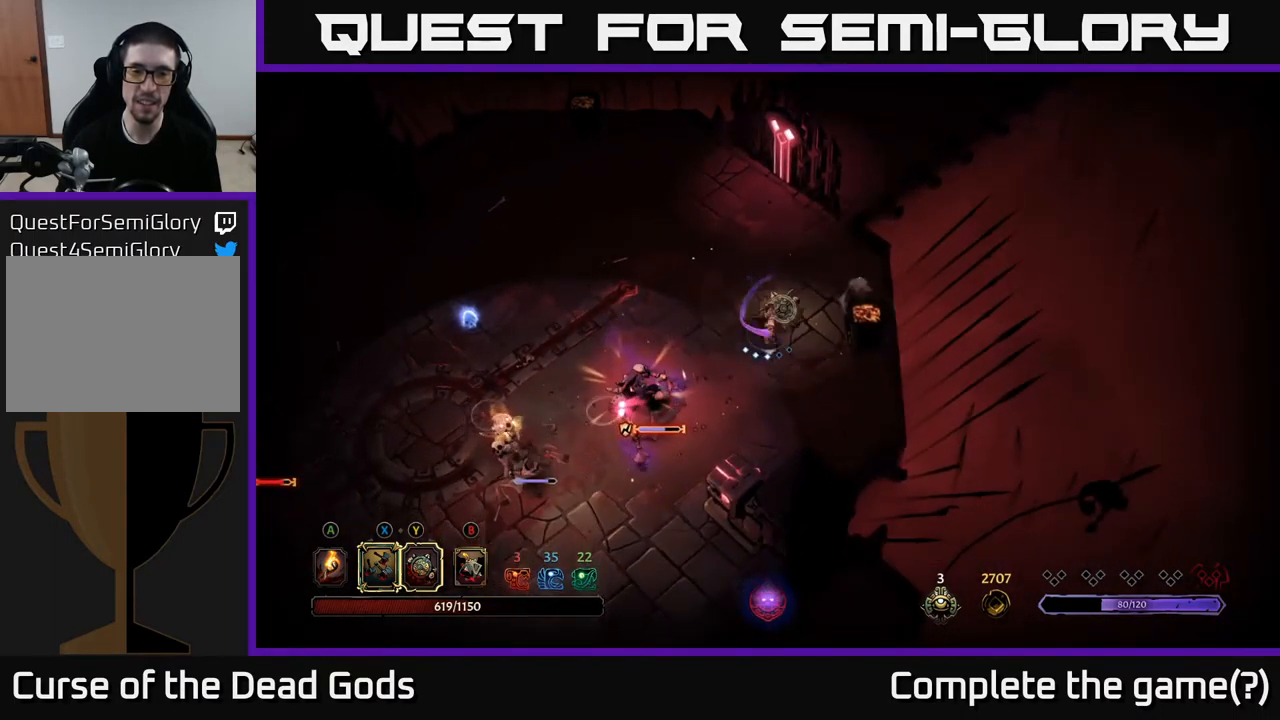
{"buttons": [], "left_stick": "down-left", "right_stick": "center", "events": [[117, "left_stick", "down-left"], [217, "X", "down"], [367, "X", "up"]]}
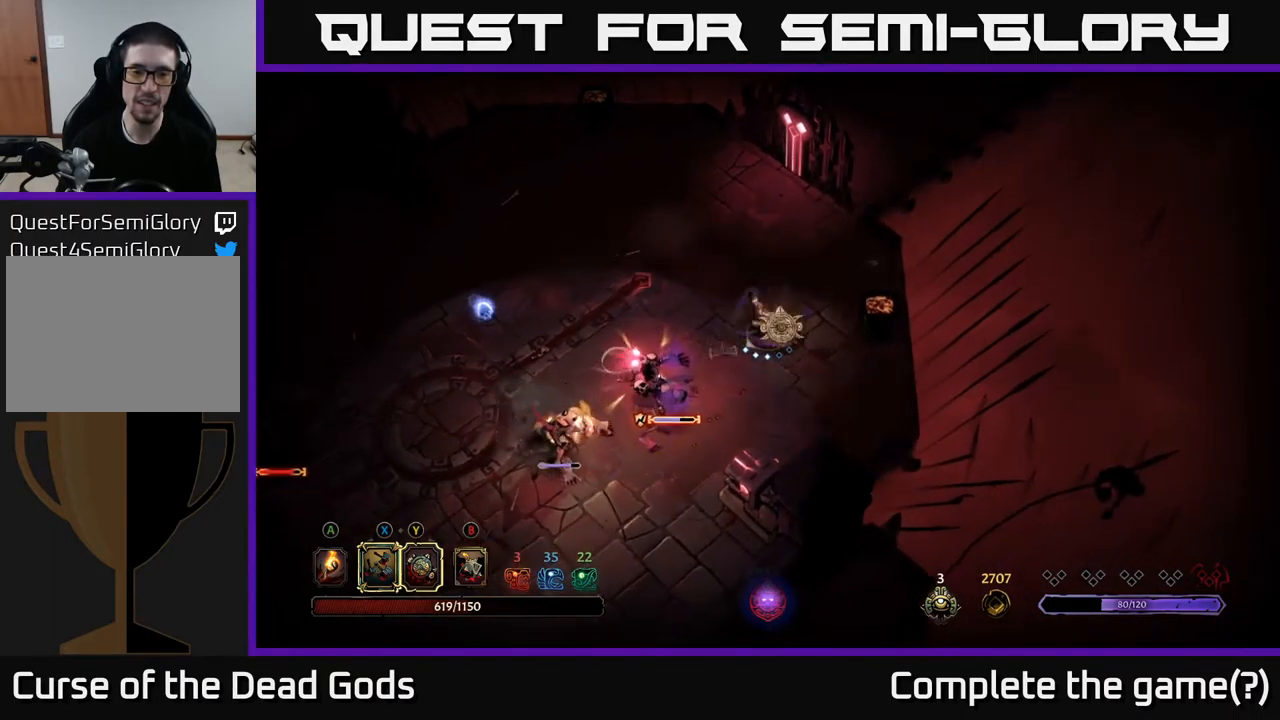
{"buttons": [], "left_stick": "down-left", "right_stick": "center", "events": [[67, "X", "down"], [200, "X", "up"]]}
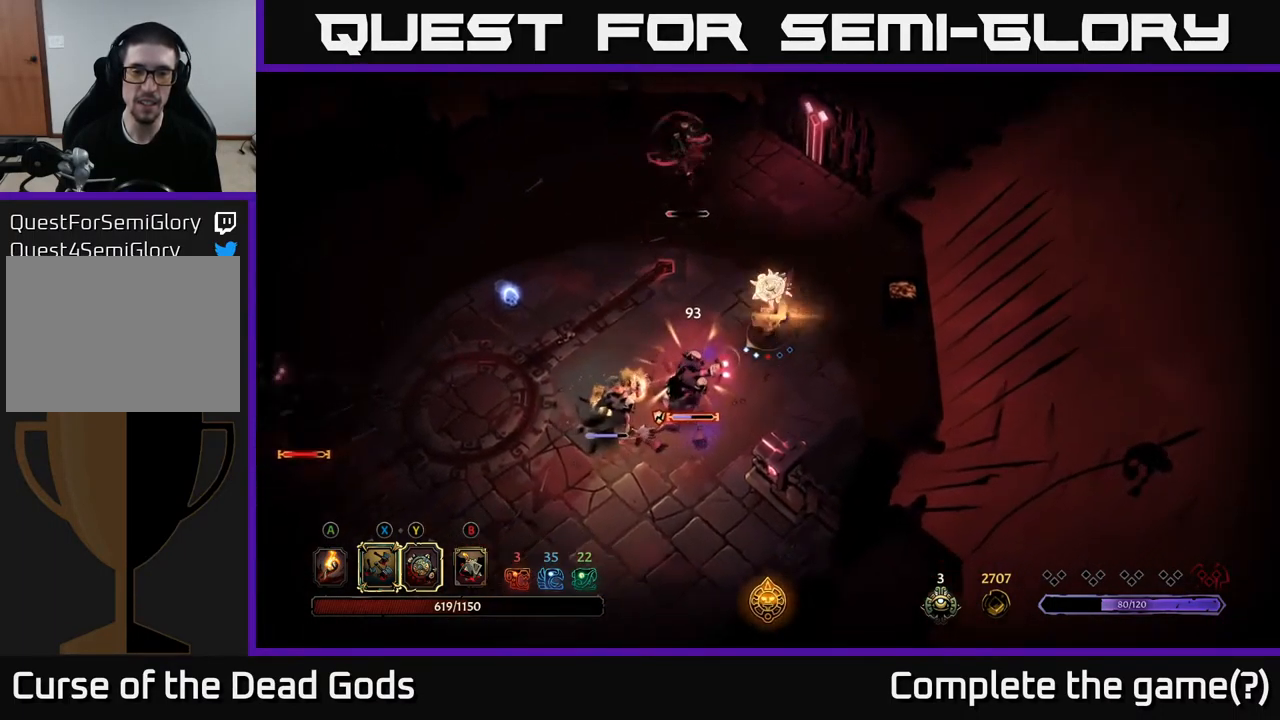
{"buttons": [], "left_stick": "up", "right_stick": "center", "events": [[334, "left_stick", "up-left"], [417, "left_stick", "up"]]}
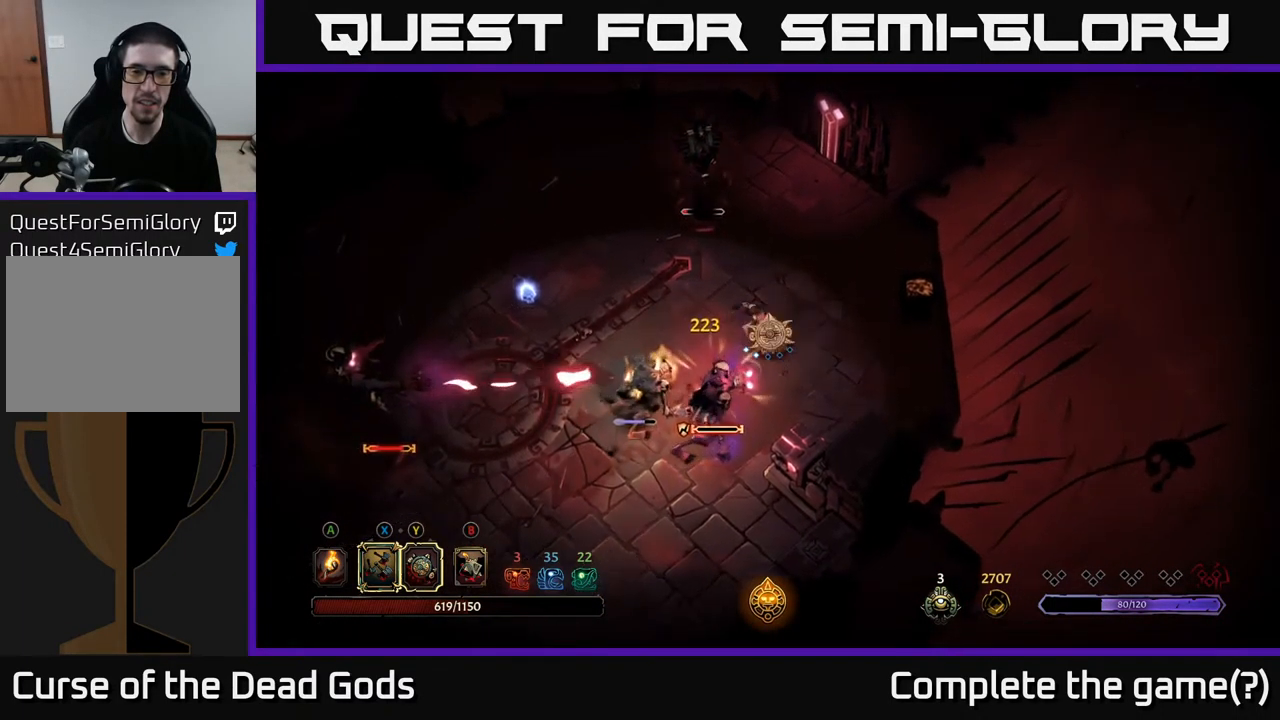
{"buttons": [], "left_stick": "up", "right_stick": "center", "events": []}